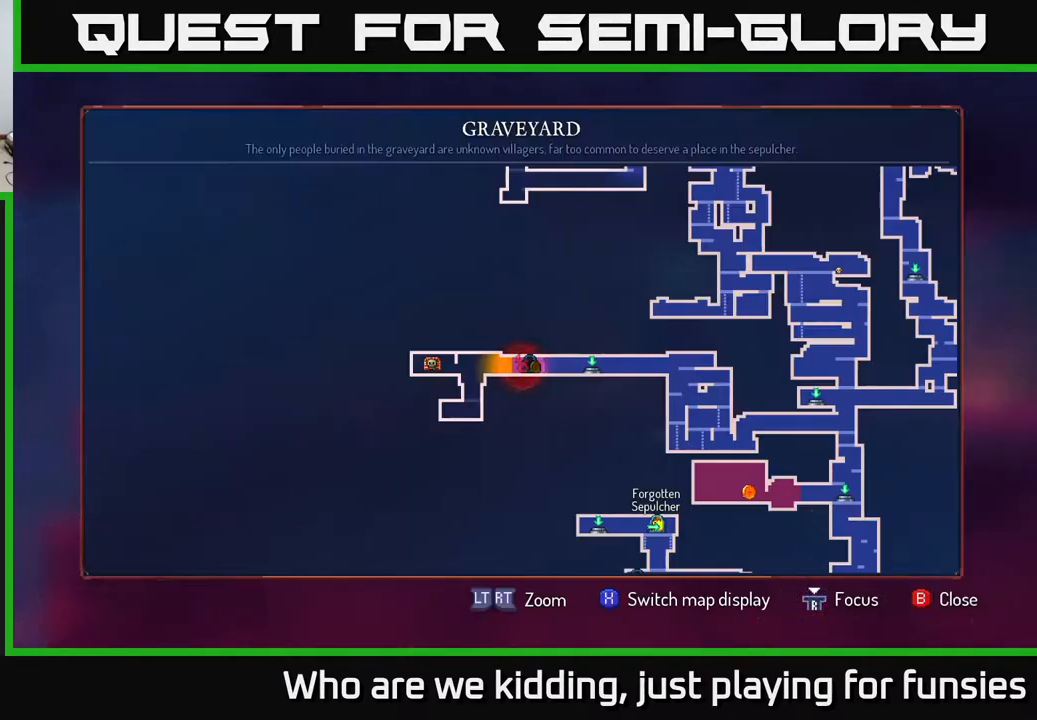
Gameplay with a controller (Xbox layout); each line is a JSON object with the inputs held at the frame after it. "events" lists button and stick changes between this image and that frame as [ms after this image, input, new state], when the widget could be followed in between.
{"buttons": [], "left_stick": "center", "right_stick": "center", "events": []}
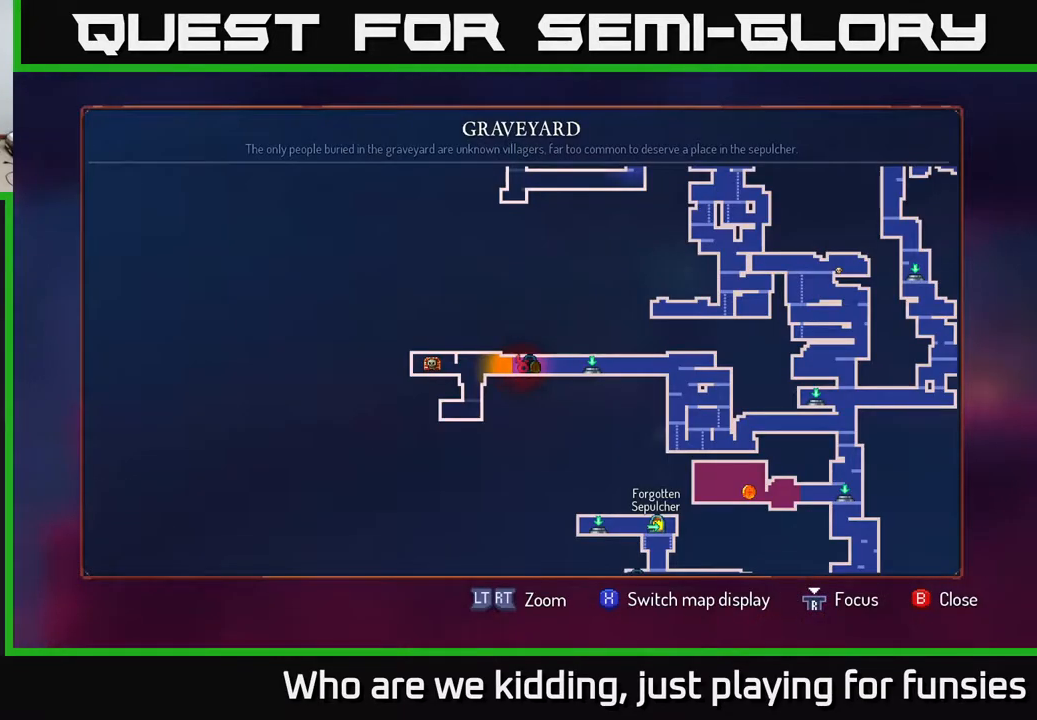
{"buttons": [], "left_stick": "center", "right_stick": "center", "events": []}
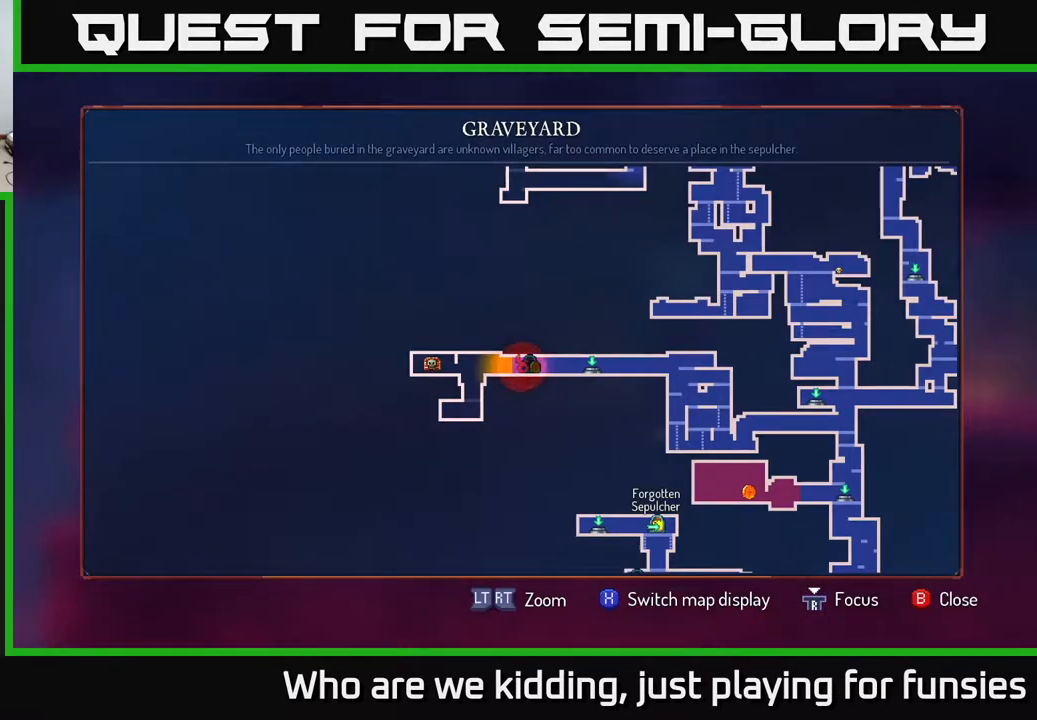
{"buttons": [], "left_stick": "left", "right_stick": "down", "events": [[100, "SELECT", "down"], [183, "SELECT", "up"], [233, "left_stick", "left"], [350, "right_stick", "down"]]}
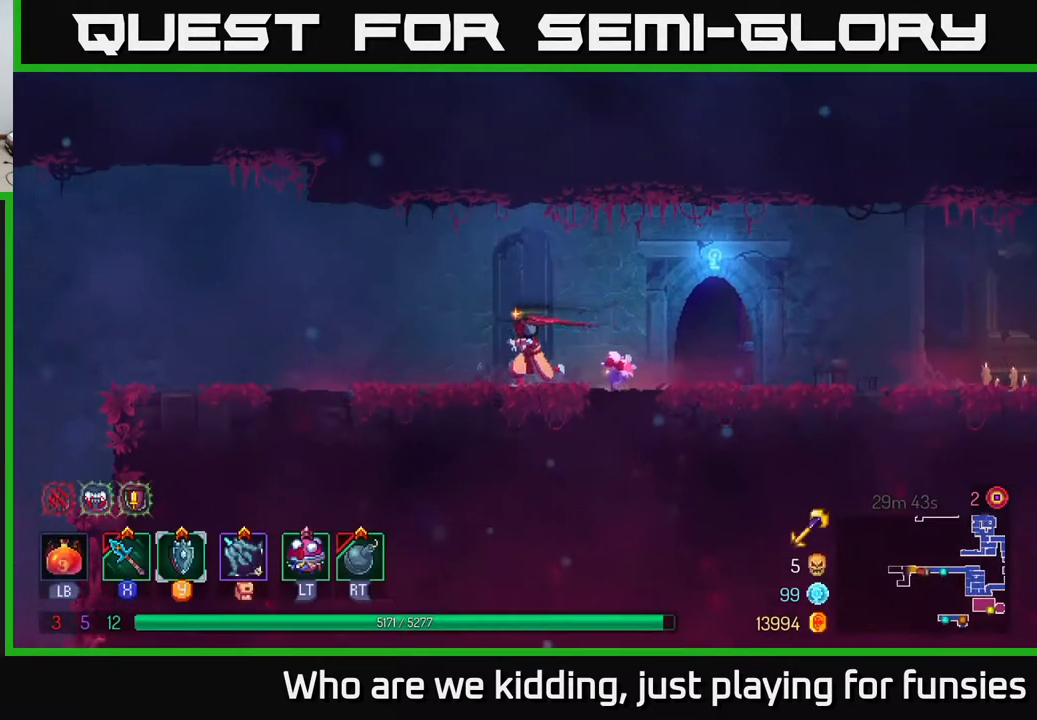
{"buttons": [], "left_stick": "left", "right_stick": "left", "events": [[17, "right_stick", "down-left"], [483, "right_stick", "left"]]}
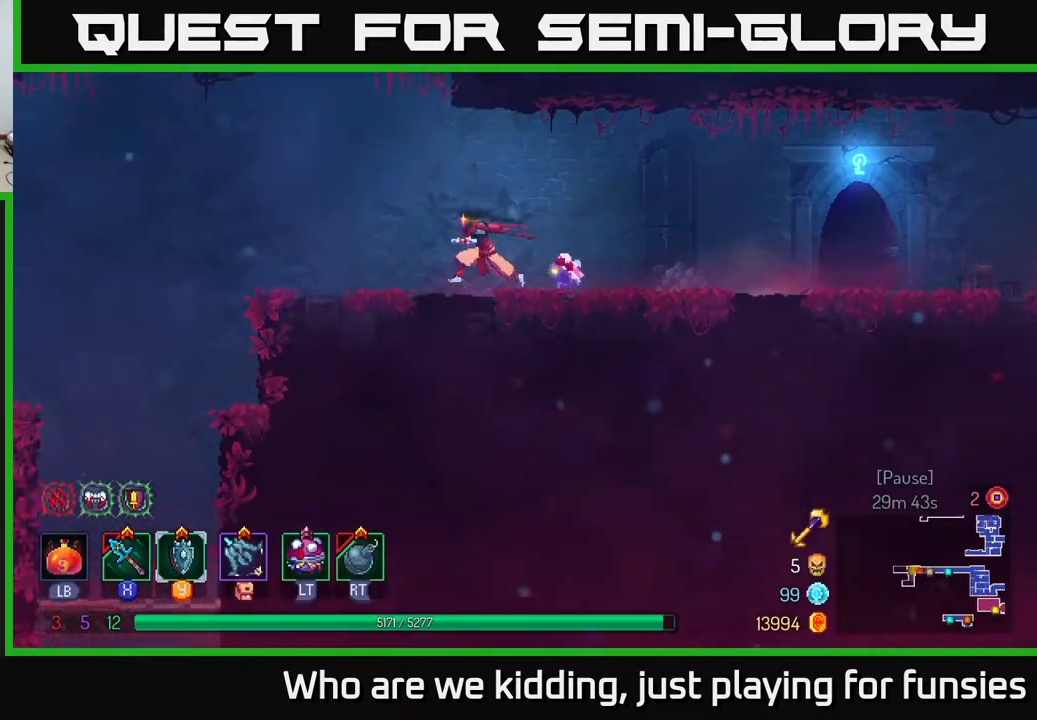
{"buttons": [], "left_stick": "left", "right_stick": "down-left", "events": [[500, "right_stick", "down-left"]]}
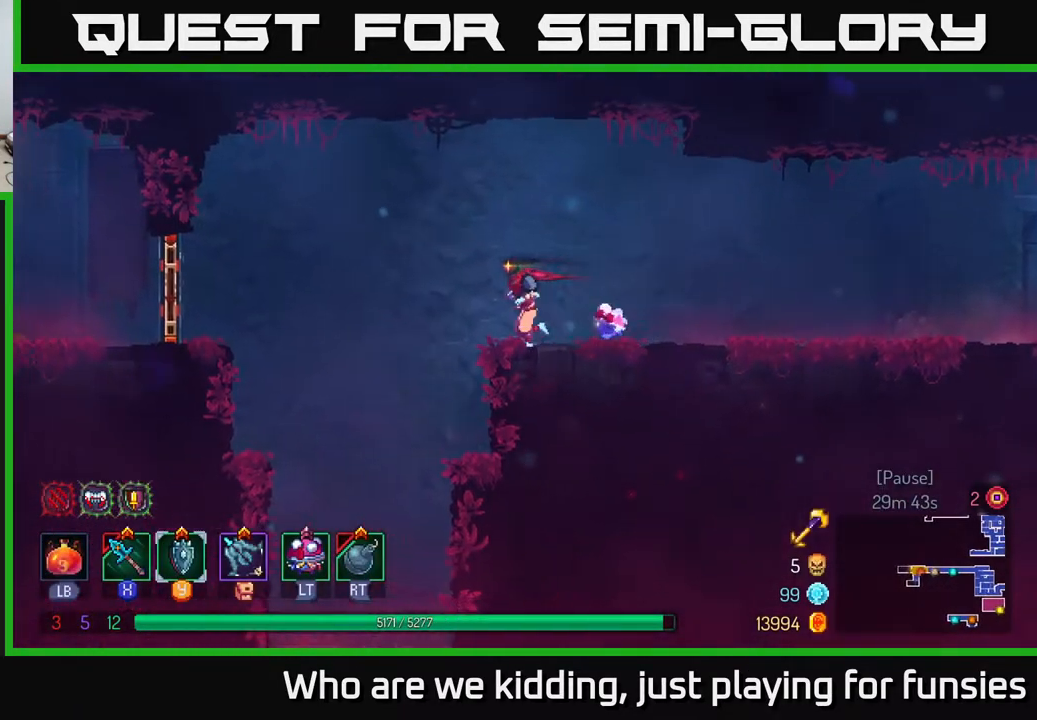
{"buttons": [], "left_stick": "down-left", "right_stick": "down-left", "events": [[200, "left_stick", "down-left"]]}
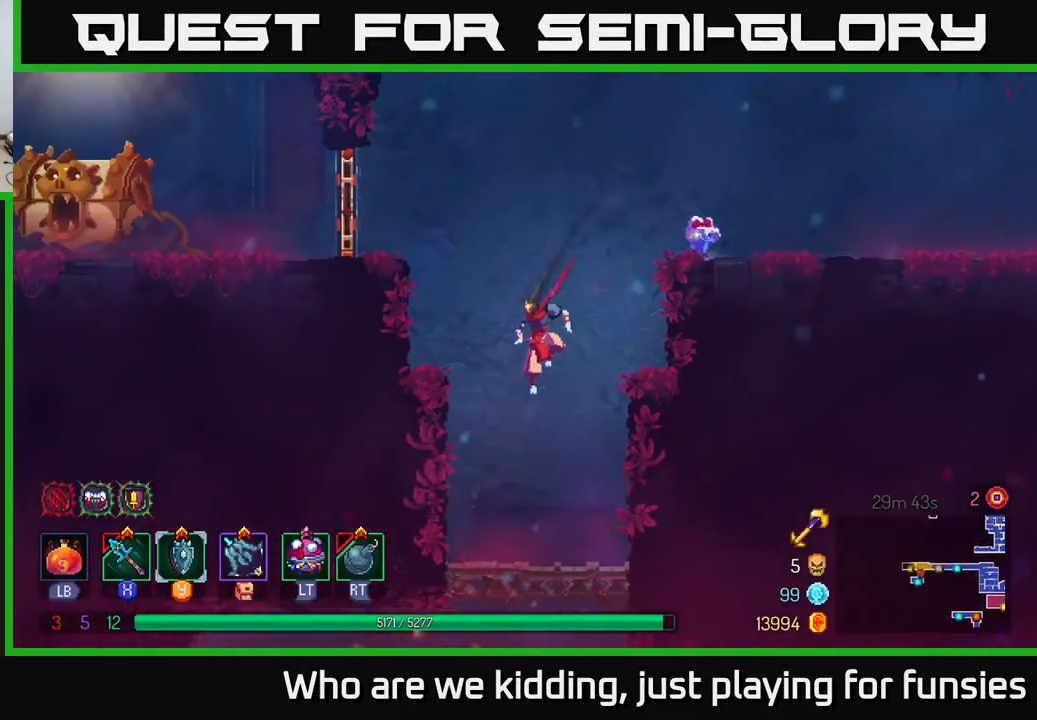
{"buttons": ["A"], "left_stick": "down", "right_stick": "center", "events": [[83, "left_stick", "center"], [200, "right_stick", "center"], [233, "left_stick", "down"], [350, "A", "down"], [417, "A", "up"], [500, "A", "down"]]}
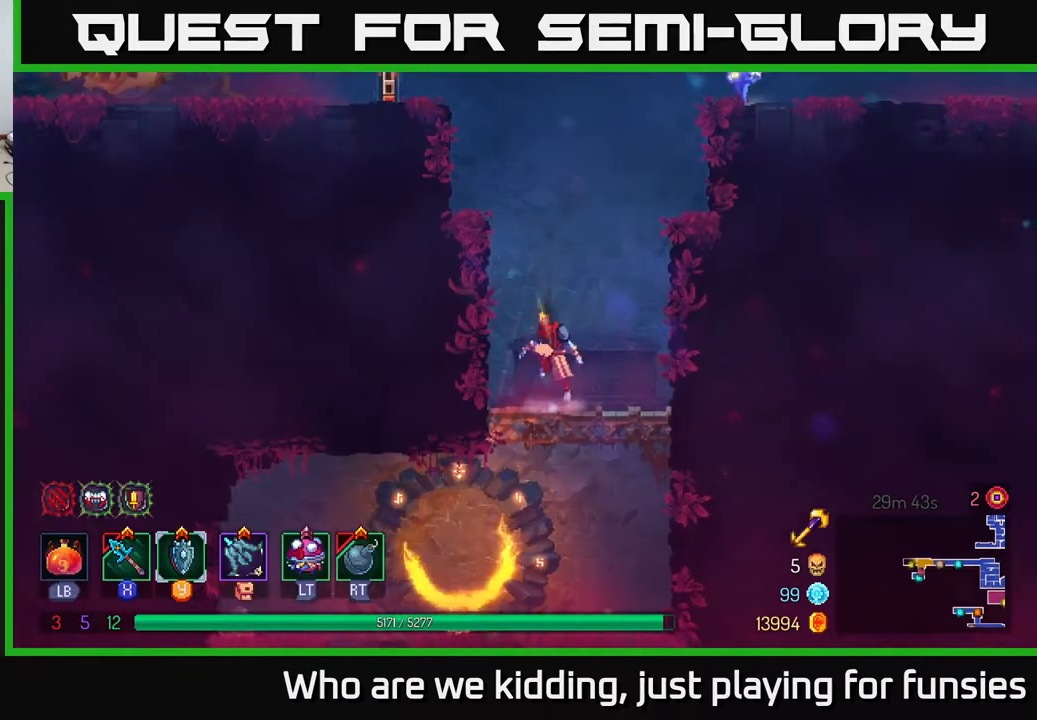
{"buttons": [], "left_stick": "down-right", "right_stick": "center", "events": [[50, "A", "up"], [83, "B", "down"], [117, "left_stick", "left"], [167, "B", "up"], [433, "left_stick", "down-right"]]}
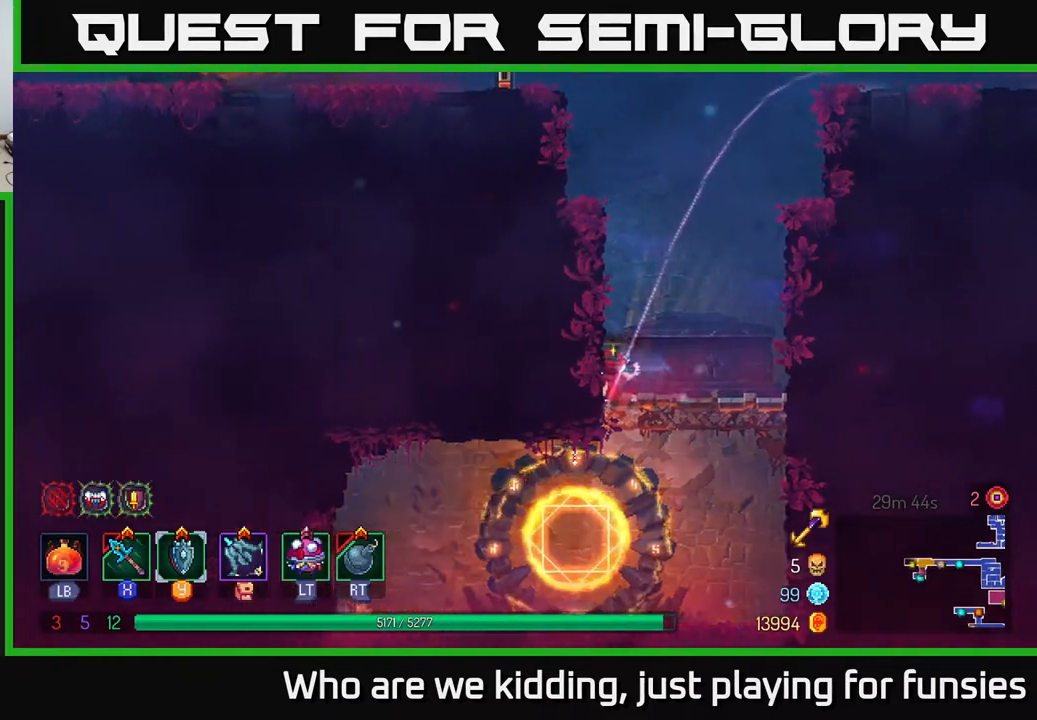
{"buttons": [], "left_stick": "down", "right_stick": "center", "events": [[50, "left_stick", "down"], [100, "A", "down"], [150, "A", "up"]]}
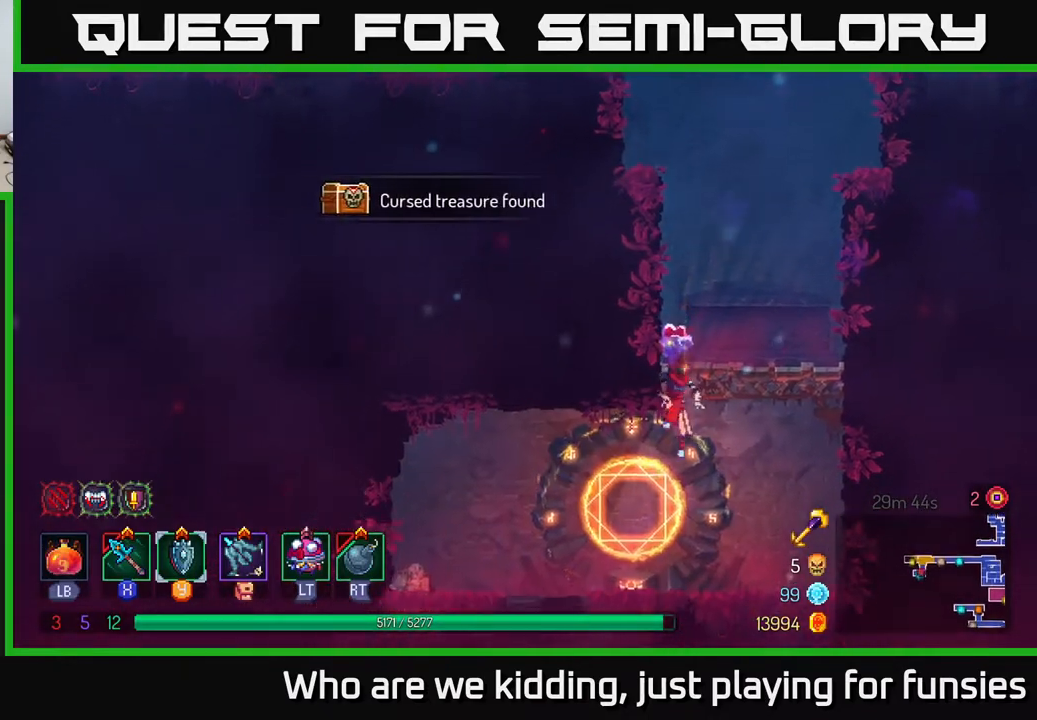
{"buttons": [], "left_stick": "center", "right_stick": "center", "events": [[150, "left_stick", "down-left"], [283, "left_stick", "center"], [350, "R1", "down"], [450, "R1", "up"]]}
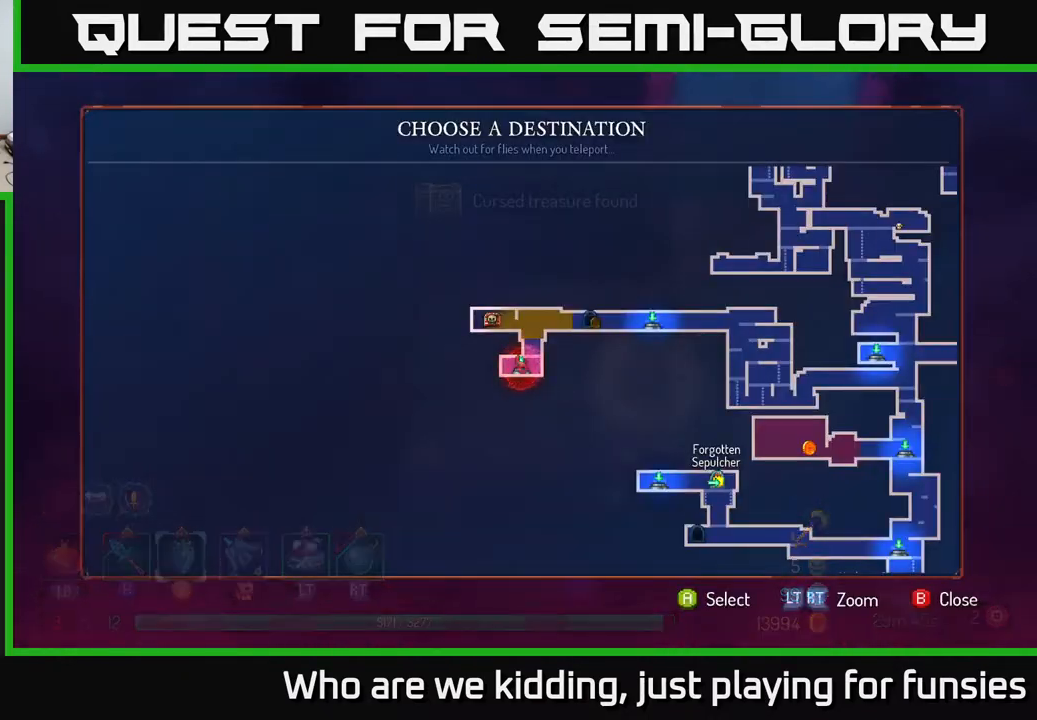
{"buttons": [], "left_stick": "center", "right_stick": "center", "events": []}
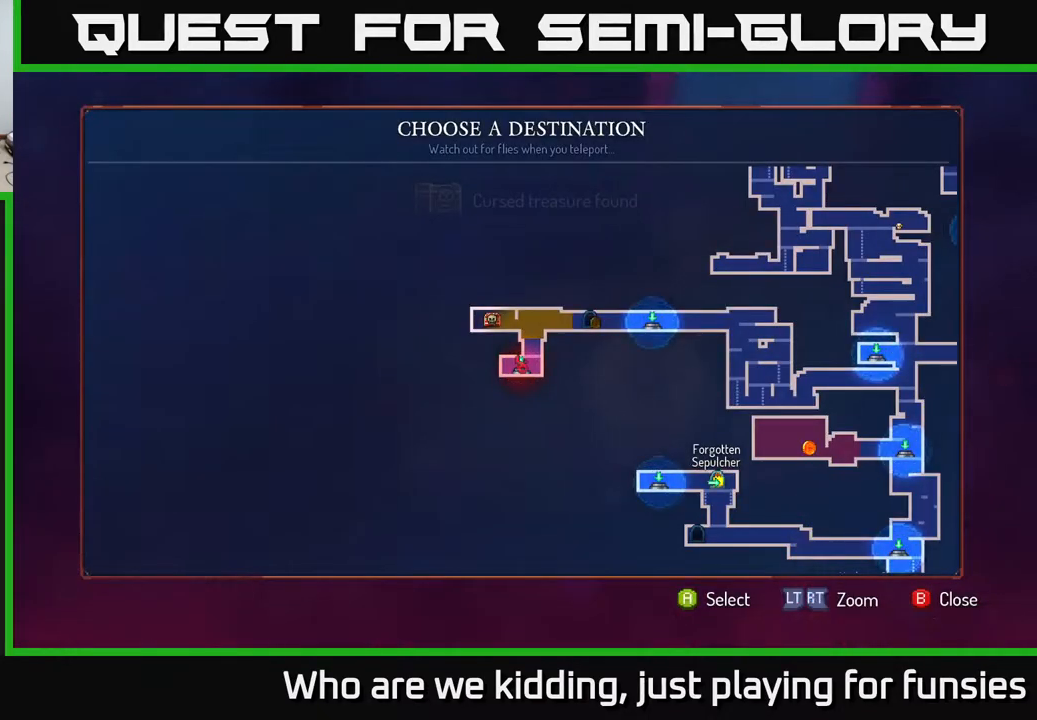
{"buttons": [], "left_stick": "center", "right_stick": "center", "events": [[17, "left_stick", "right"], [167, "left_stick", "center"], [233, "left_stick", "right"], [417, "left_stick", "center"]]}
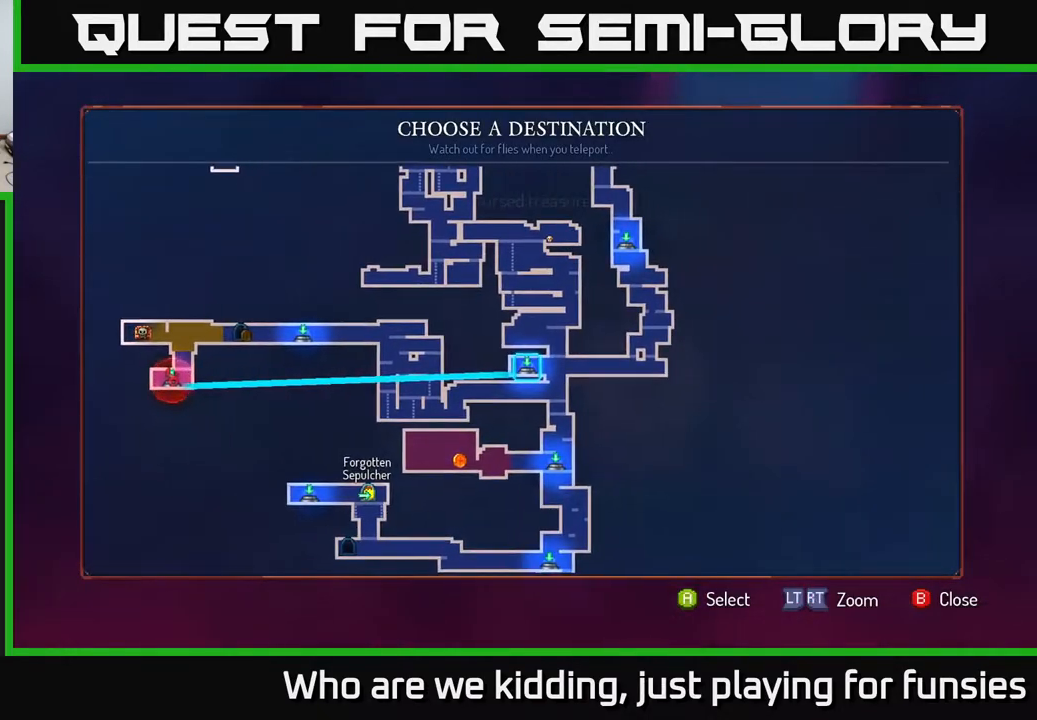
{"buttons": [], "left_stick": "center", "right_stick": "center", "events": [[17, "left_stick", "right"], [200, "left_stick", "center"]]}
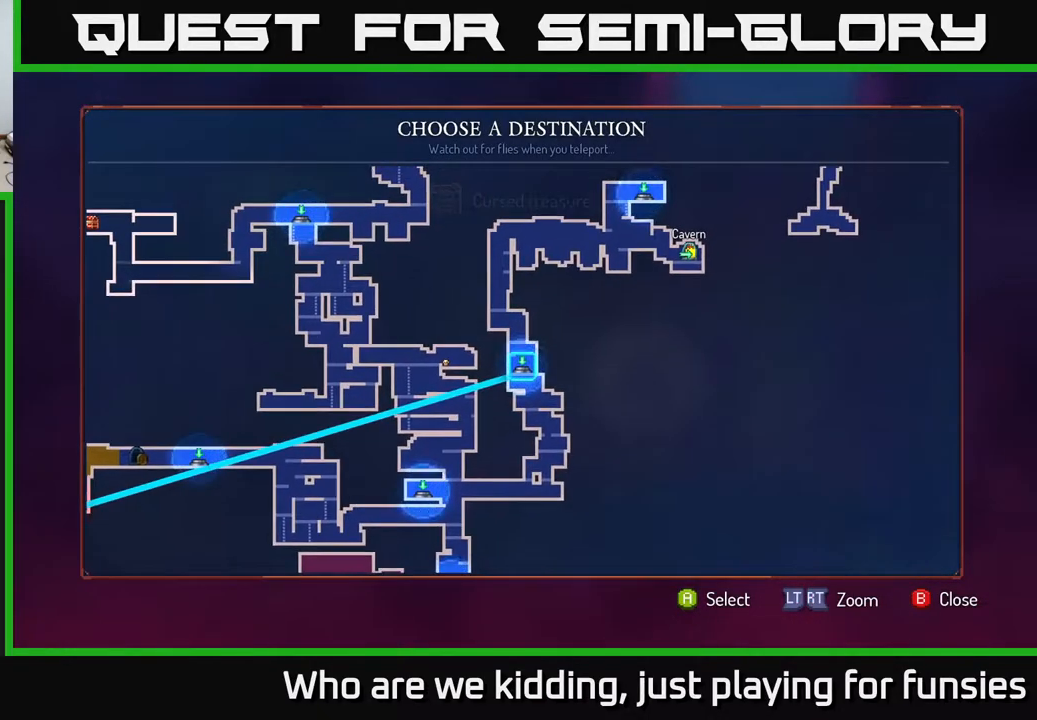
{"buttons": [], "left_stick": "center", "right_stick": "center", "events": [[117, "left_stick", "up-right"], [283, "left_stick", "center"]]}
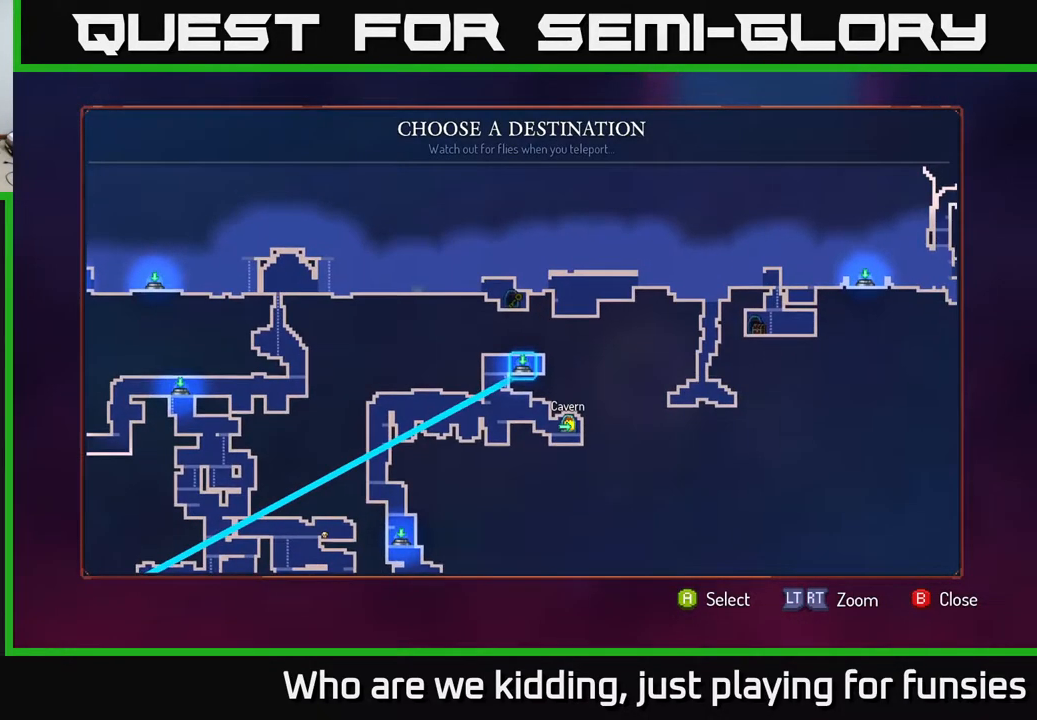
{"buttons": [], "left_stick": "center", "right_stick": "center", "events": [[150, "A", "down"], [200, "A", "up"]]}
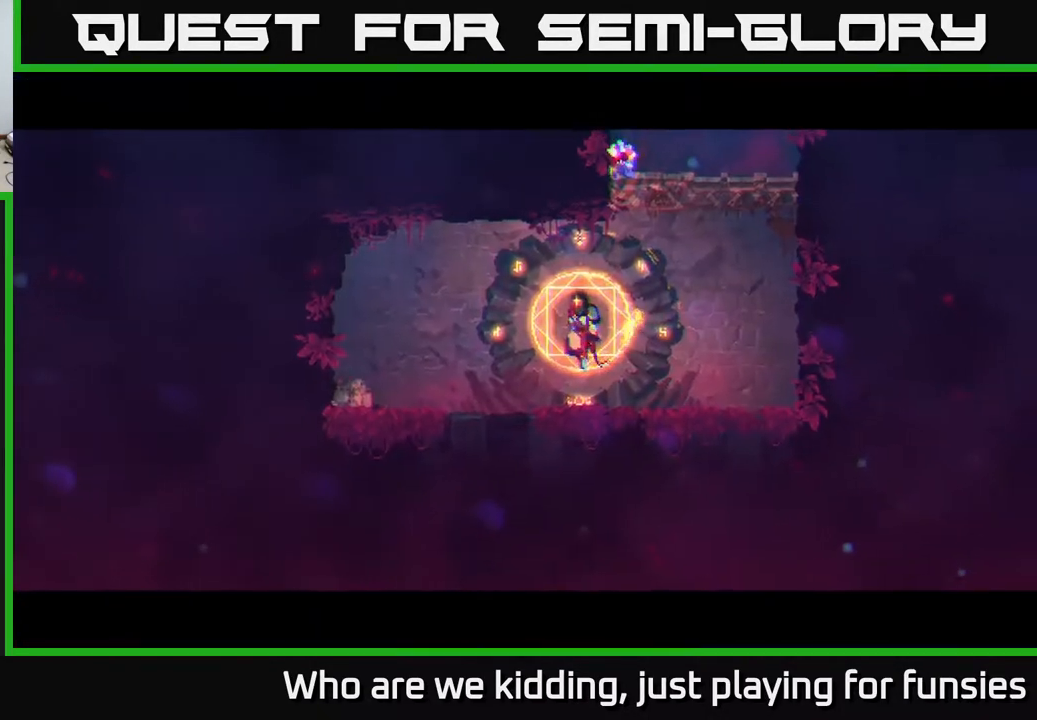
{"buttons": [], "left_stick": "center", "right_stick": "center", "events": []}
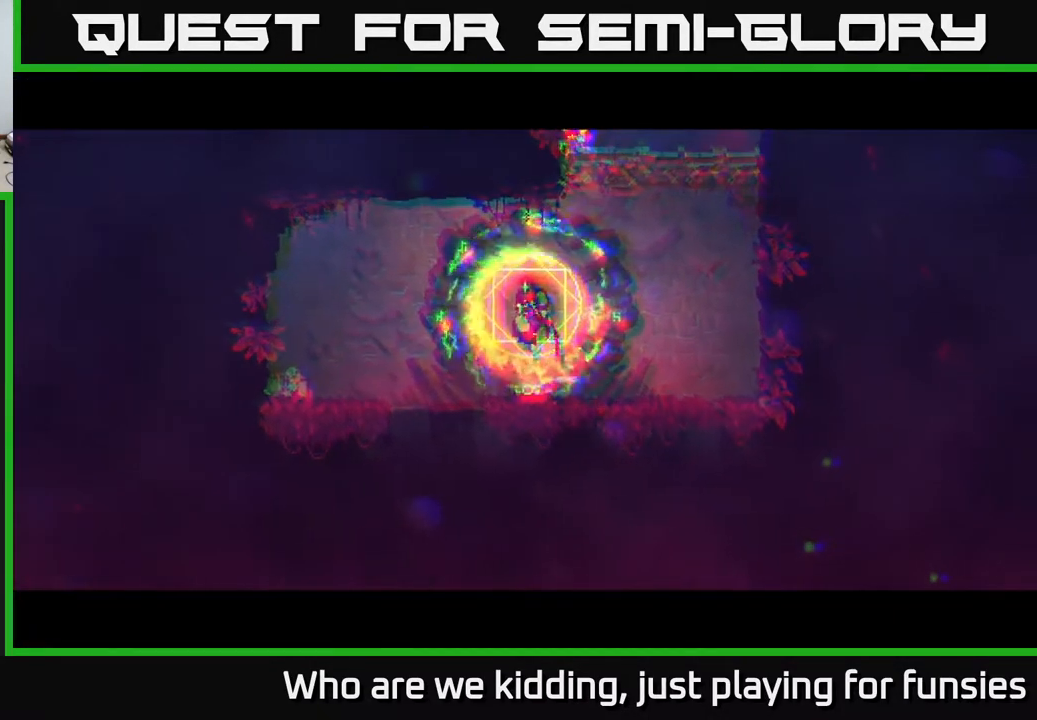
{"buttons": [], "left_stick": "center", "right_stick": "center", "events": []}
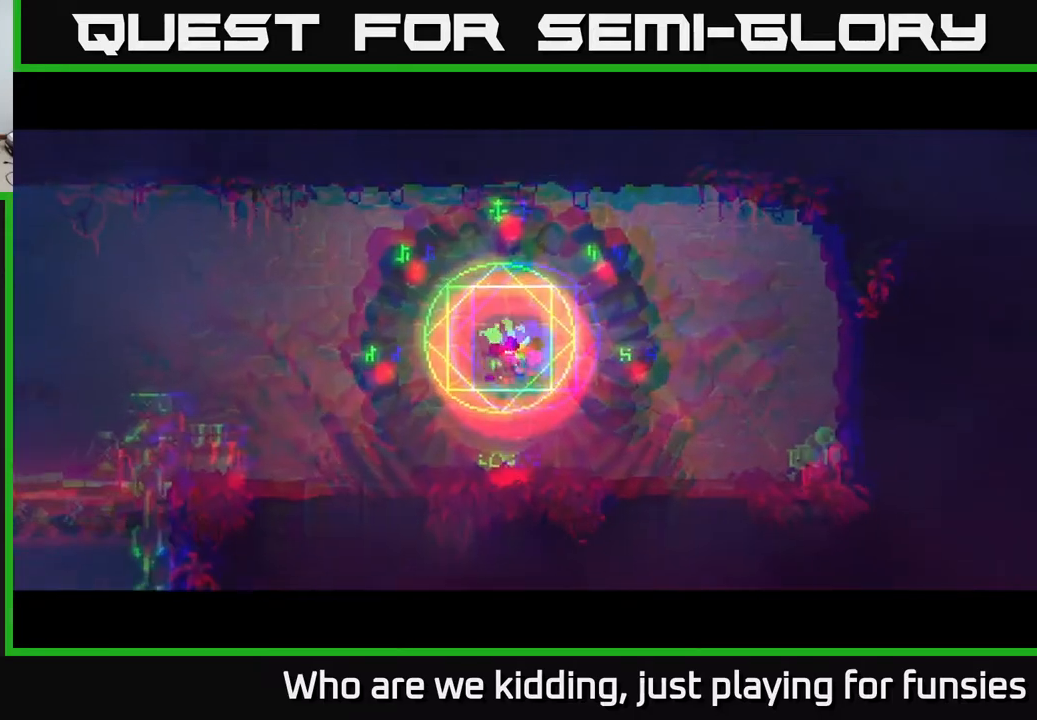
{"buttons": [], "left_stick": "left", "right_stick": "down-left", "events": [[317, "right_stick", "down-left"], [367, "left_stick", "left"]]}
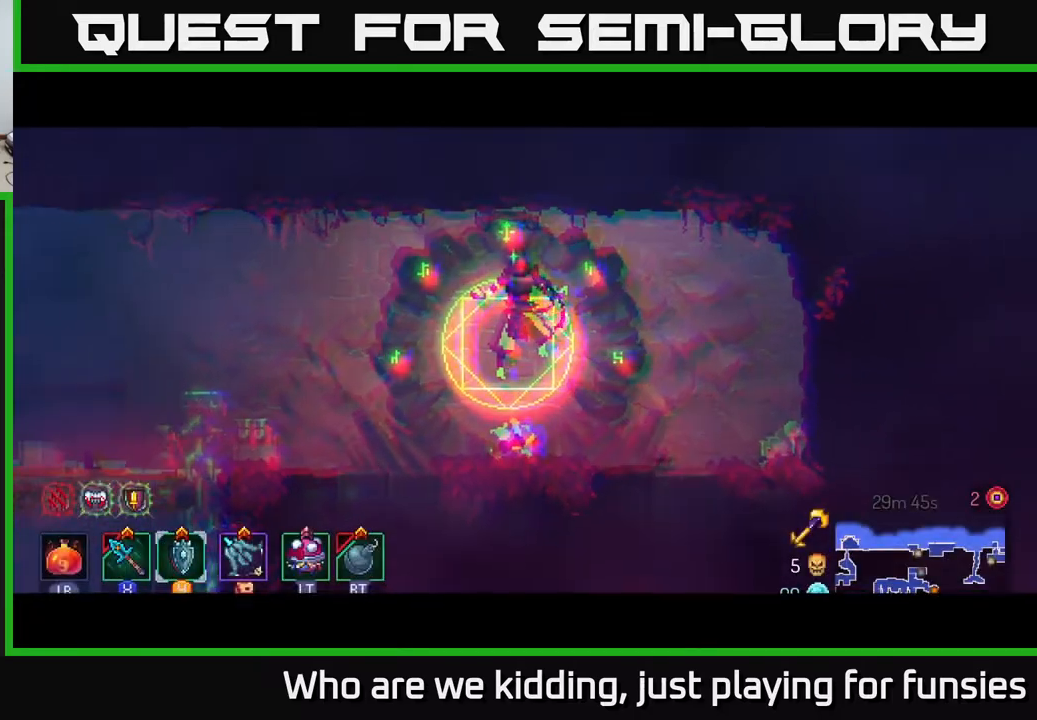
{"buttons": [], "left_stick": "left", "right_stick": "center", "events": [[183, "right_stick", "center"]]}
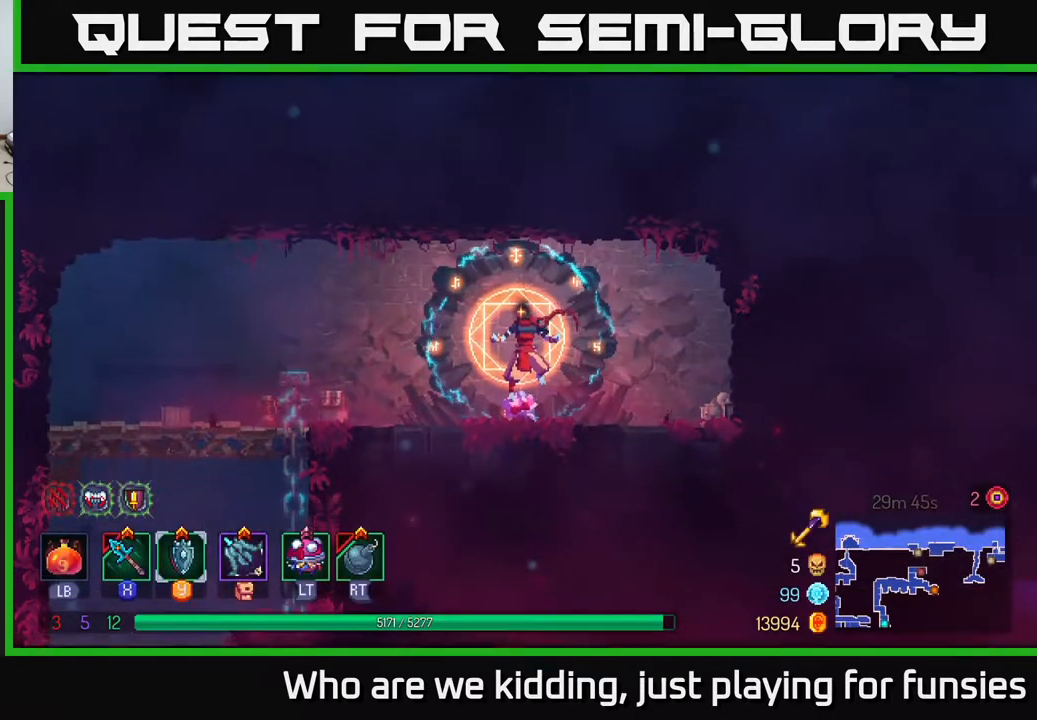
{"buttons": [], "left_stick": "left", "right_stick": "center", "events": []}
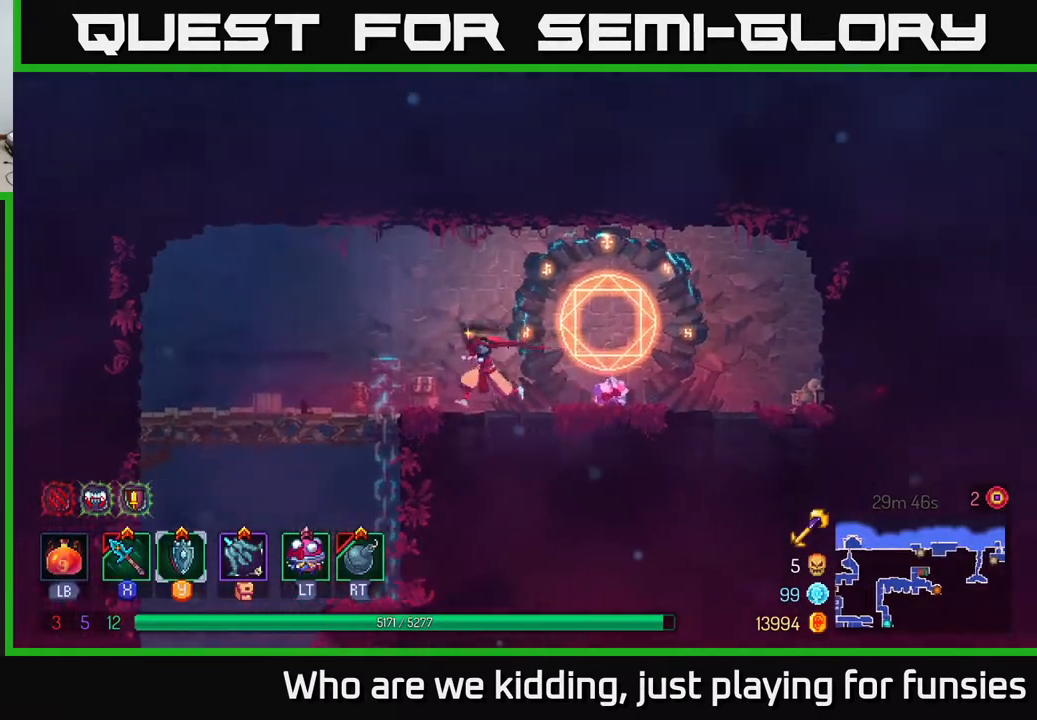
{"buttons": [], "left_stick": "down", "right_stick": "center", "events": [[283, "left_stick", "down"]]}
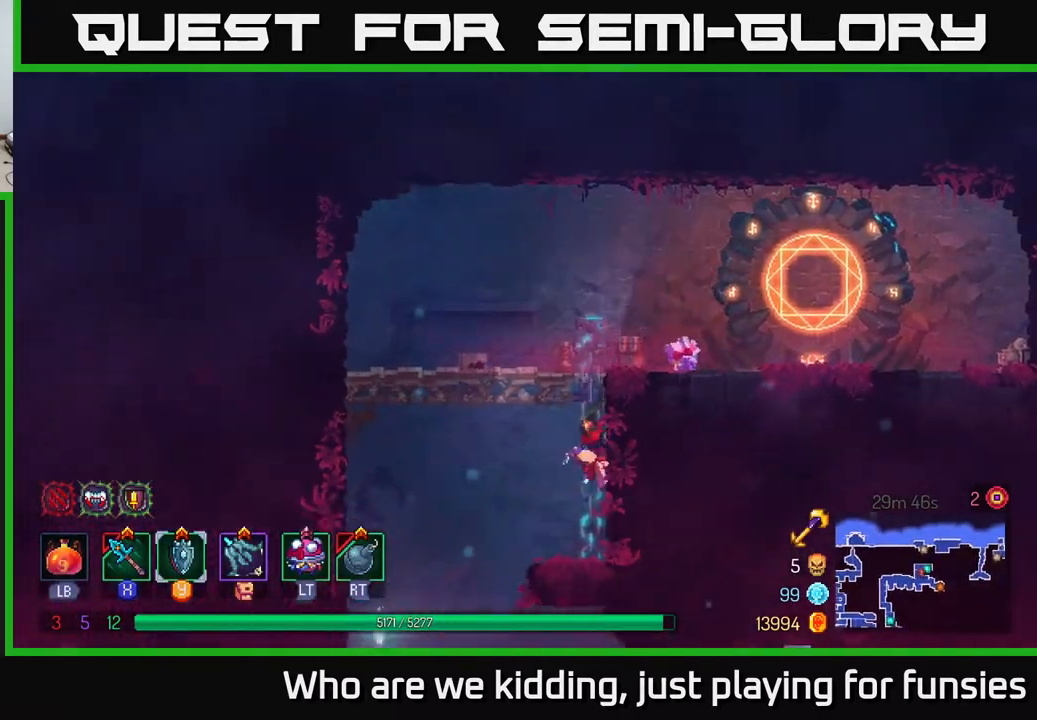
{"buttons": [], "left_stick": "left", "right_stick": "center", "events": [[83, "left_stick", "down-left"], [200, "left_stick", "left"]]}
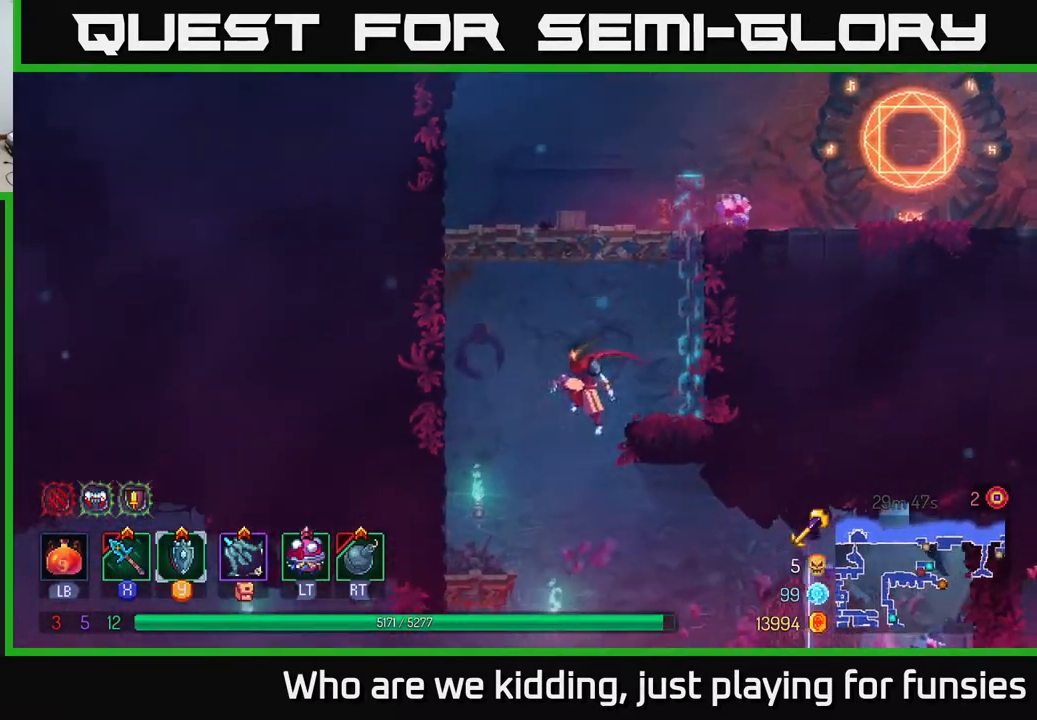
{"buttons": [], "left_stick": "right", "right_stick": "center", "events": [[50, "left_stick", "down"], [233, "B", "down"], [250, "left_stick", "right"], [367, "B", "up"]]}
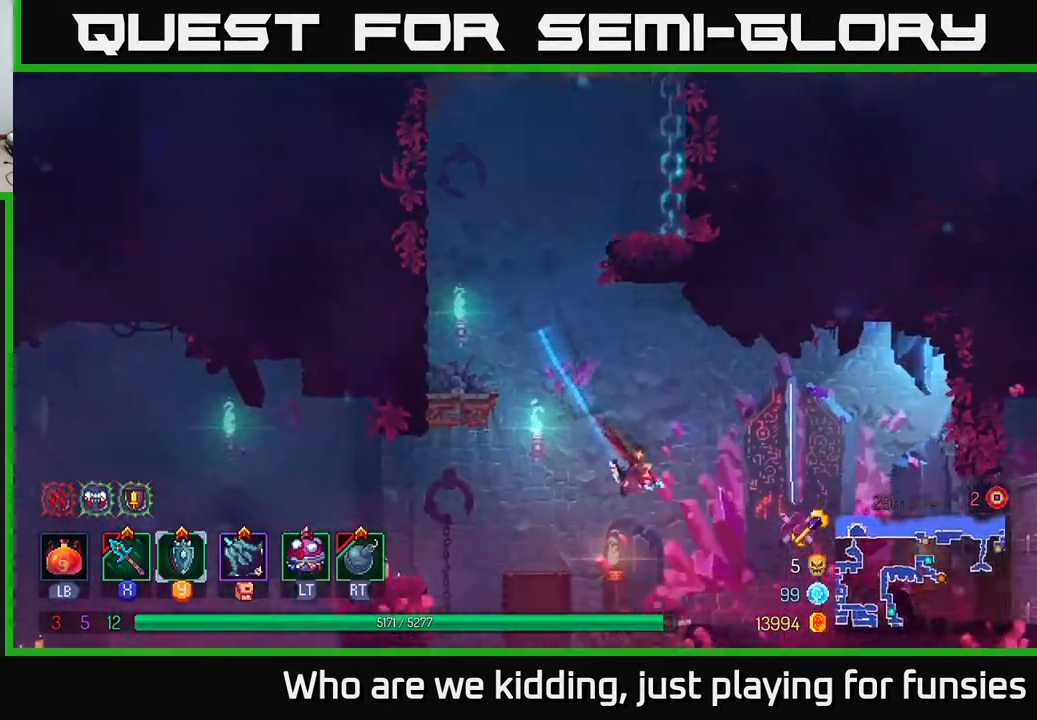
{"buttons": [], "left_stick": "right", "right_stick": "center", "events": [[217, "A", "down"], [300, "A", "up"]]}
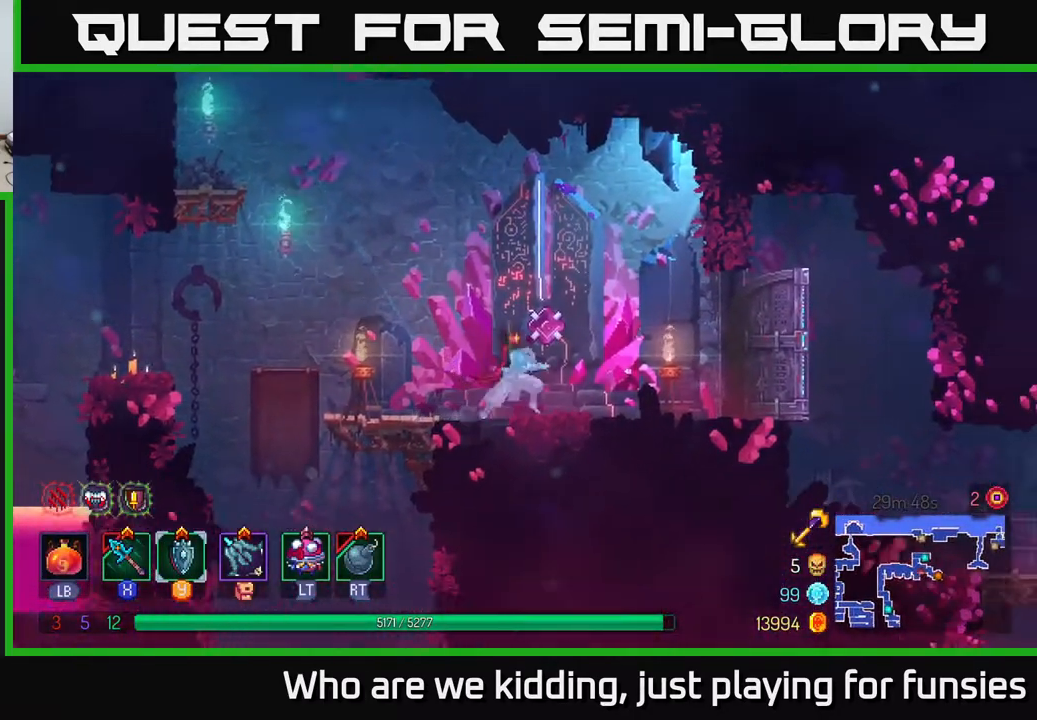
{"buttons": [], "left_stick": "right", "right_stick": "center", "events": [[217, "B", "down"], [333, "B", "up"]]}
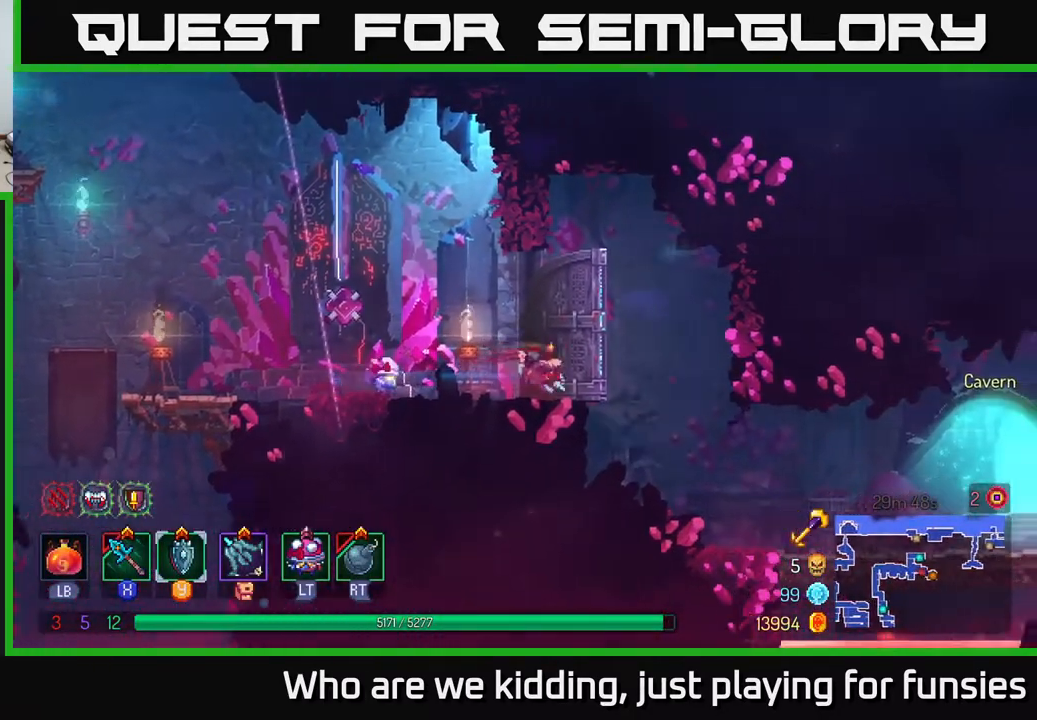
{"buttons": [], "left_stick": "right", "right_stick": "center", "events": []}
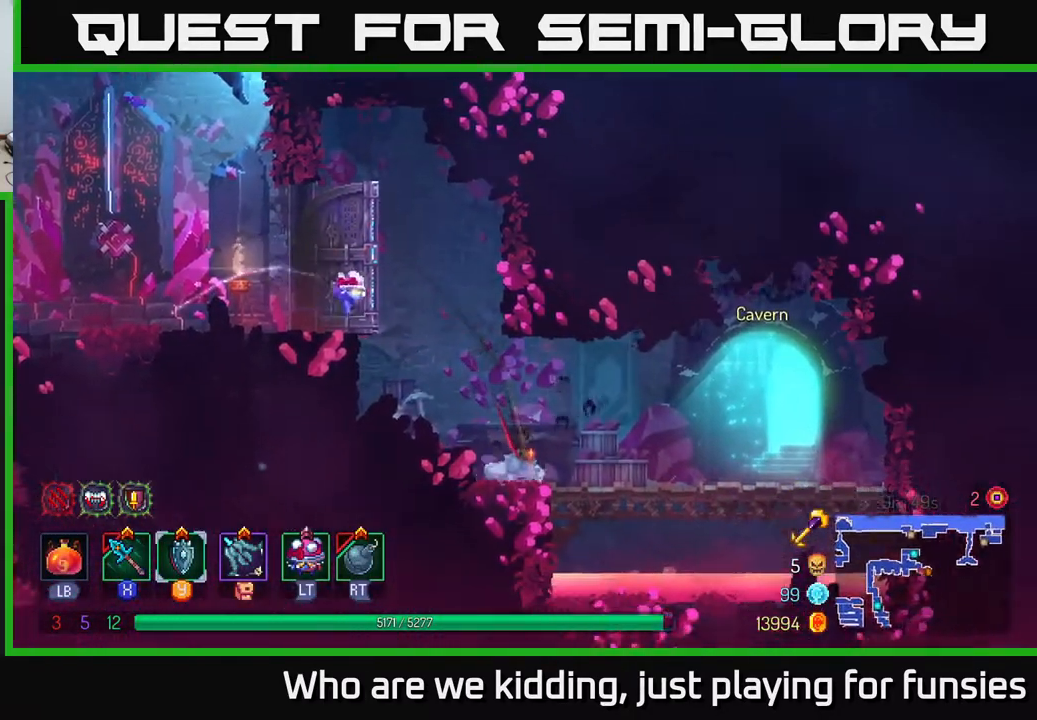
{"buttons": [], "left_stick": "right", "right_stick": "center", "events": []}
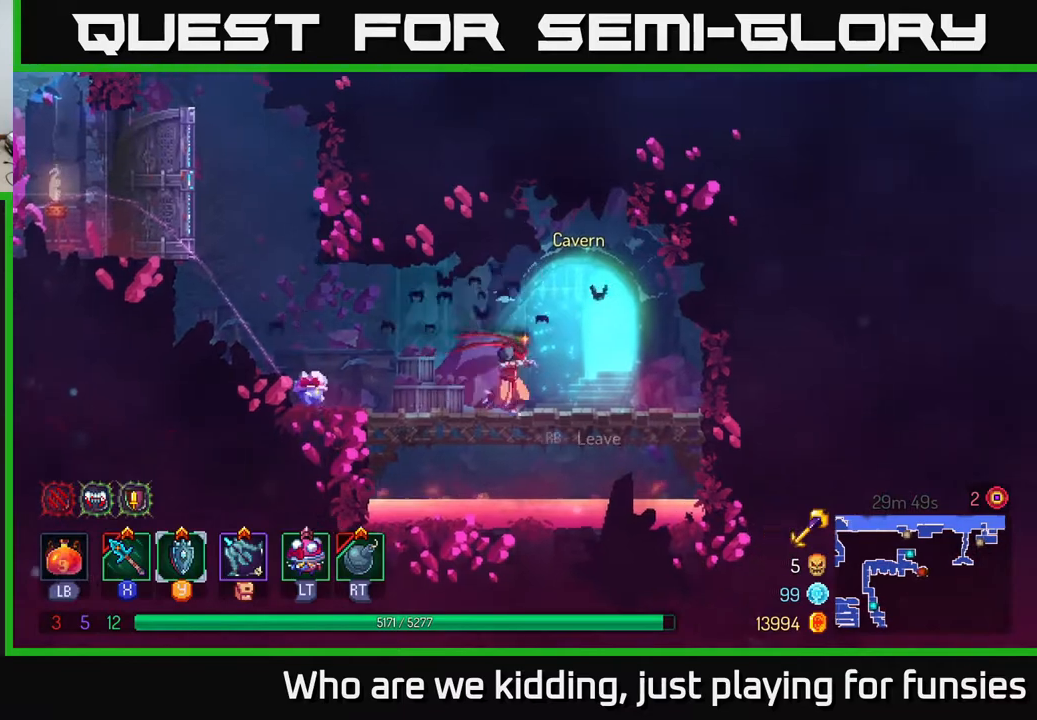
{"buttons": [], "left_stick": "center", "right_stick": "center", "events": [[167, "left_stick", "center"], [300, "R1", "down"], [400, "R1", "up"]]}